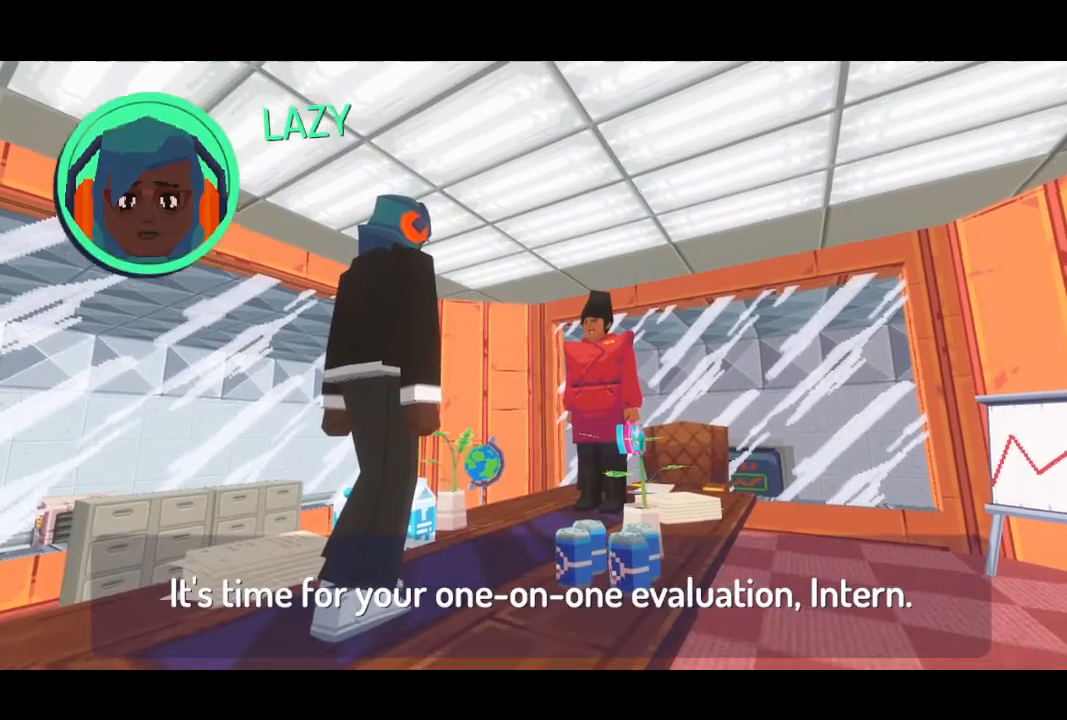
Gameplay with keyboard and mouse; each line is a JSON object with the keys and mouse buttons held at the frame after it. "events" lists presses ("down") and releases ("up") of "1", "2", "3", "4", "5", "a", "alt", "b", "c", "ctrl", "d", "e", "f", "g", "q", "r", "s", "shift", "space", "t", "tab", "tilde", "v", "w", "x", "z", "mouse_left", "mouse_wheel", "mouse_right", "mouse_mb4" and "mouse_mb5" between this image and that frame as [ms after this image, input, new state], when the widget could be followed in between. "mouse_left", "mouse_wheel", "mouse_right", "mouse_mb4", "mouse_mb5" = the "left", "wheel", "right", "mb4", "mb5" buttons of the "mouse" list. No other keys are recorded. "wheel" means that the mouse wheel is clicked or scrolled. Mouse movement is not recorded.
{"keys": ["space"], "mouse": [], "events": [[300, "space", "down"]]}
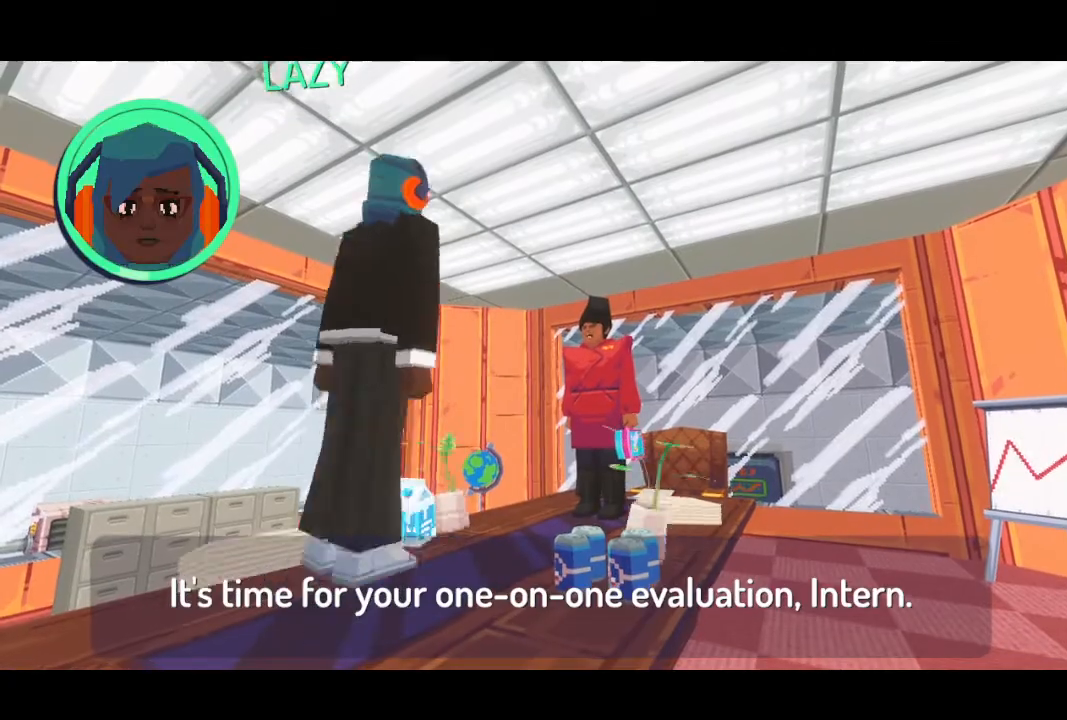
{"keys": [], "mouse": [], "events": [[433, "space", "up"]]}
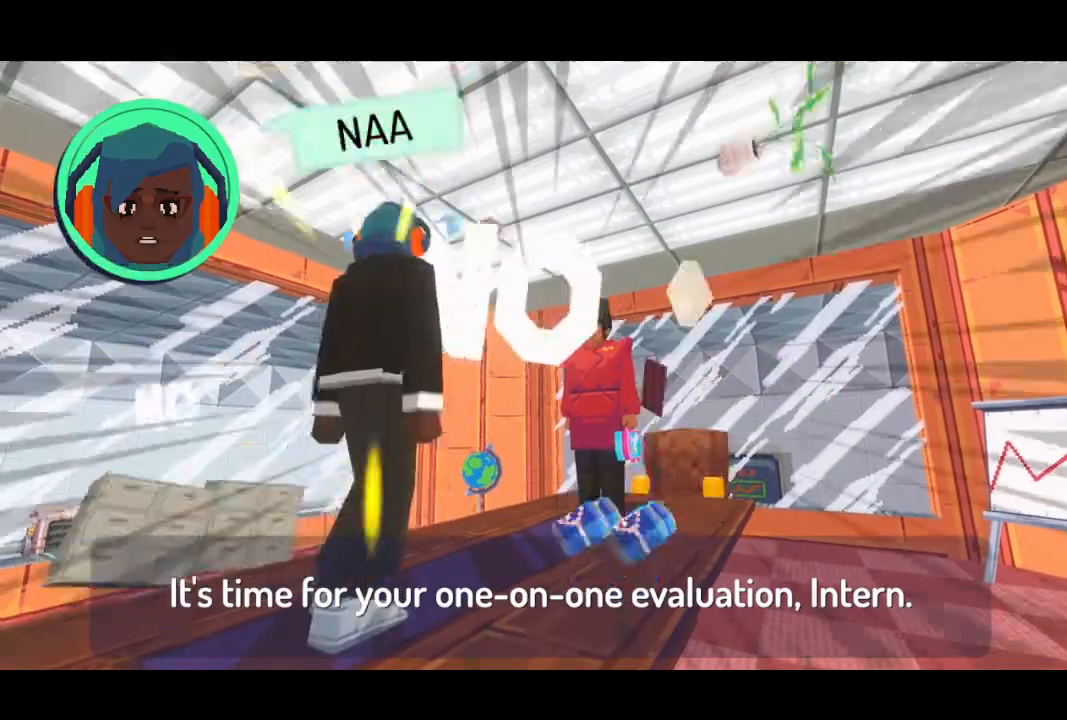
{"keys": [], "mouse": [], "events": []}
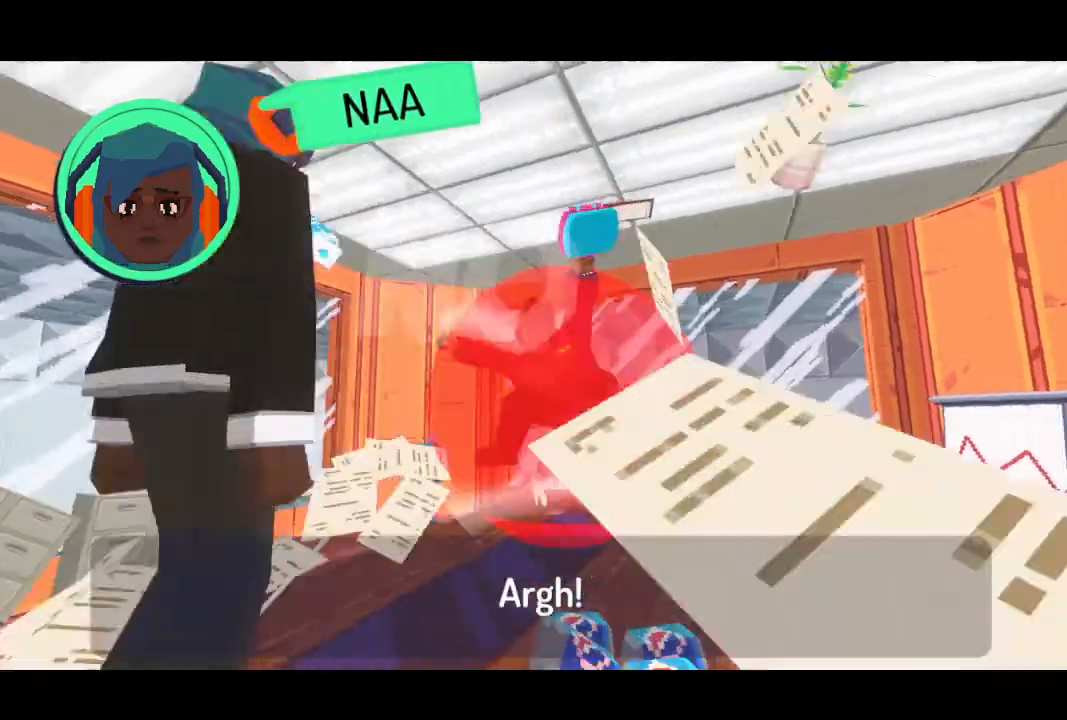
{"keys": [], "mouse": [], "events": []}
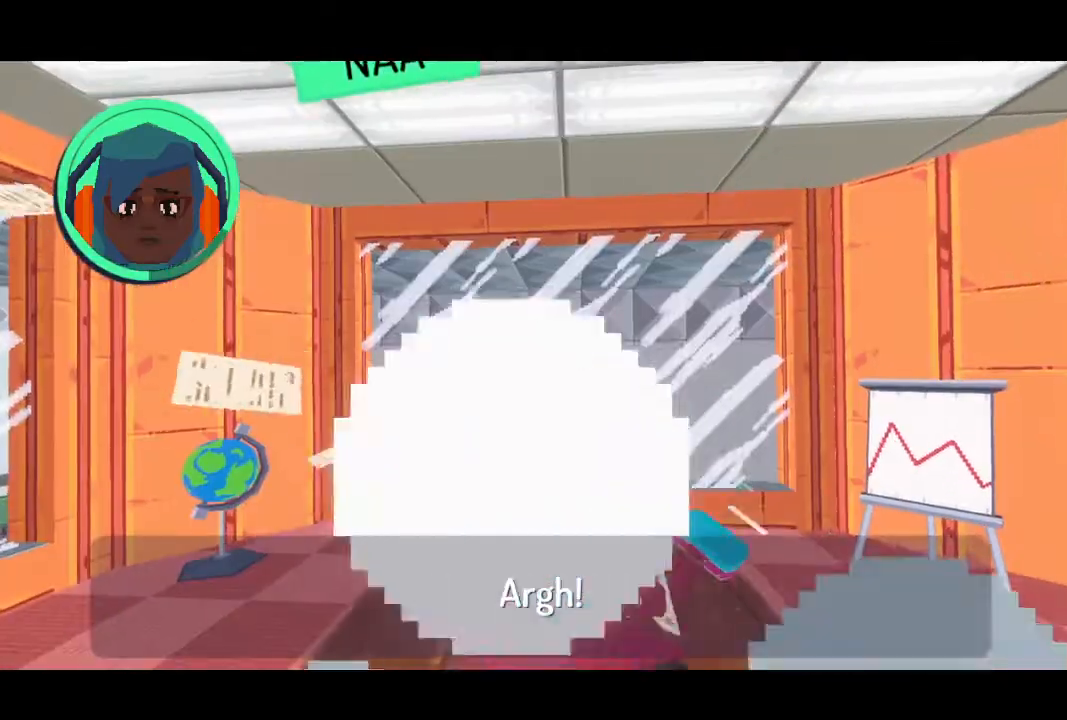
{"keys": [], "mouse": [], "events": []}
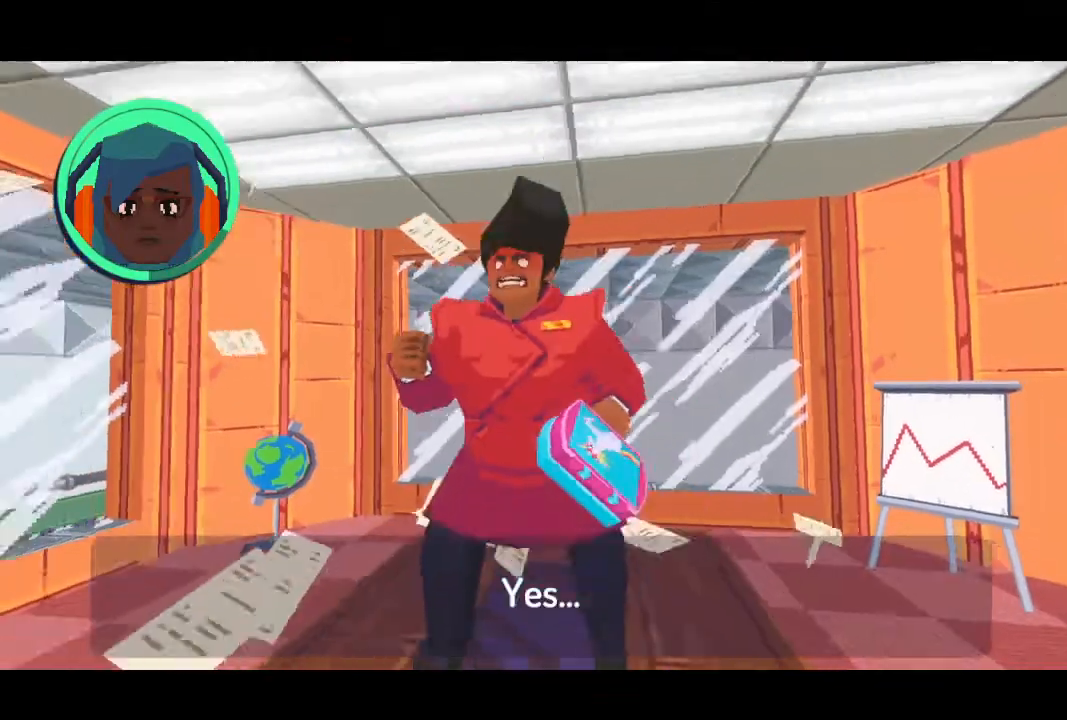
{"keys": [], "mouse": [], "events": []}
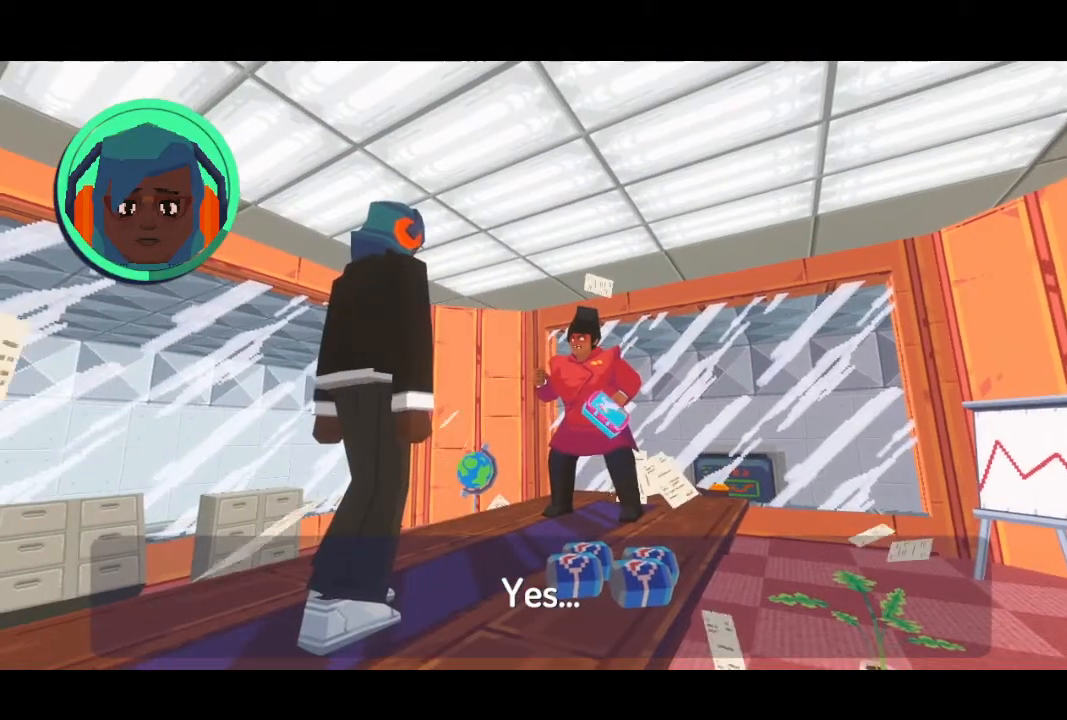
{"keys": [], "mouse": [], "events": []}
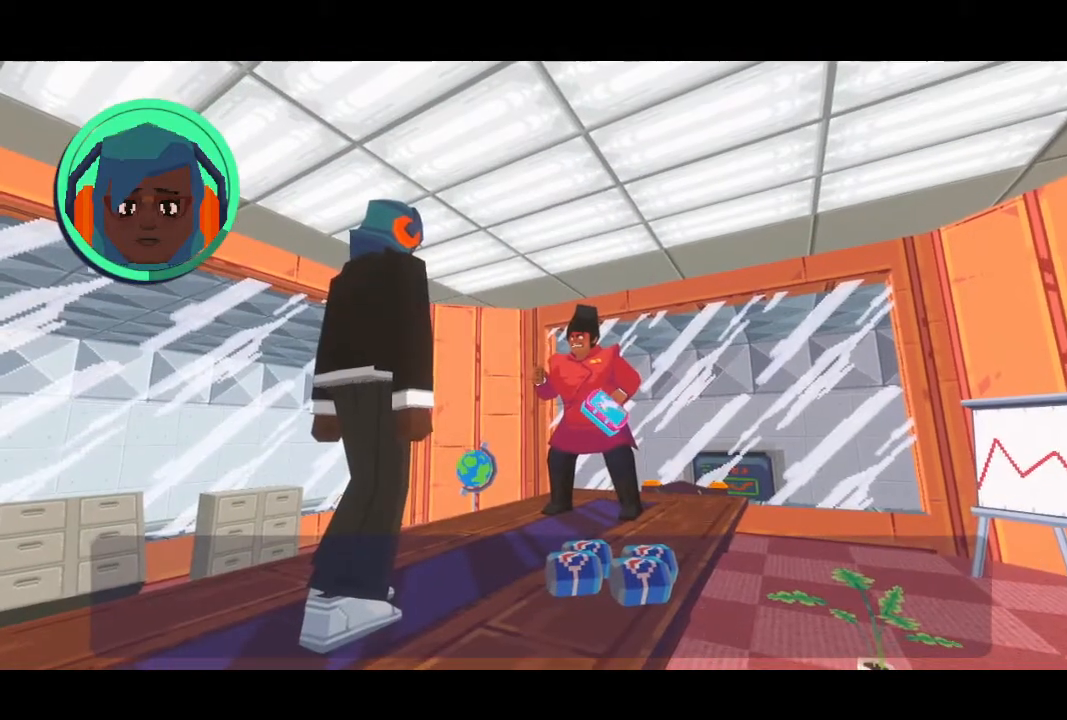
{"keys": ["space"], "mouse": [], "events": [[133, "space", "down"]]}
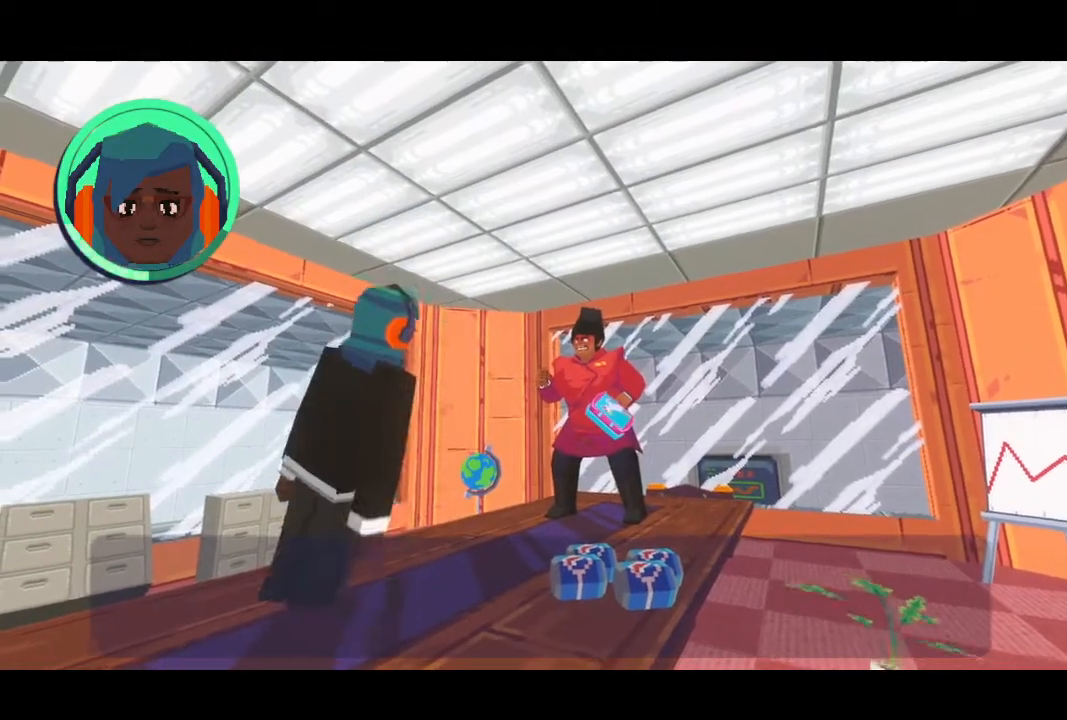
{"keys": [], "mouse": [], "events": [[400, "space", "up"]]}
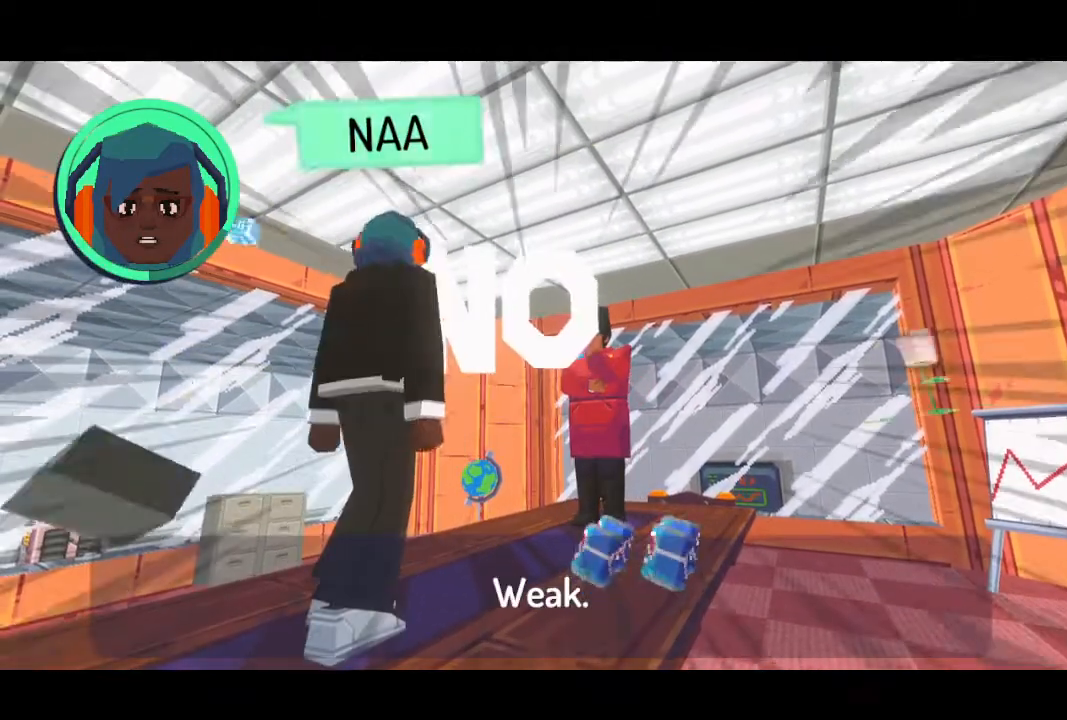
{"keys": [], "mouse": [], "events": []}
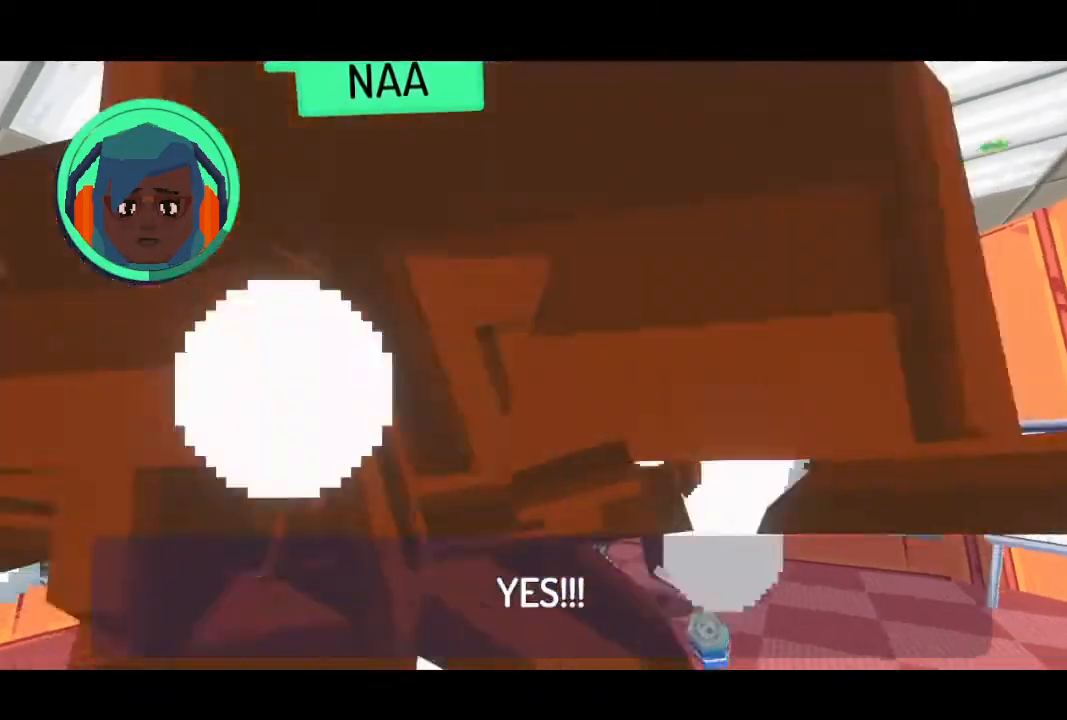
{"keys": [], "mouse": [], "events": []}
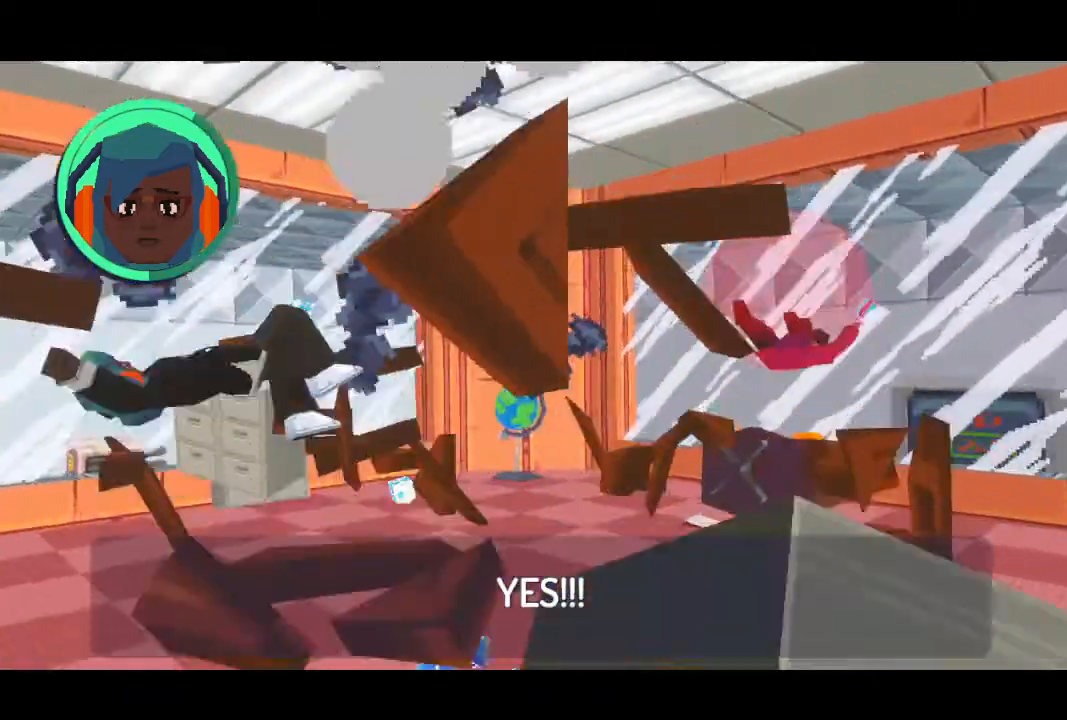
{"keys": [], "mouse": [], "events": []}
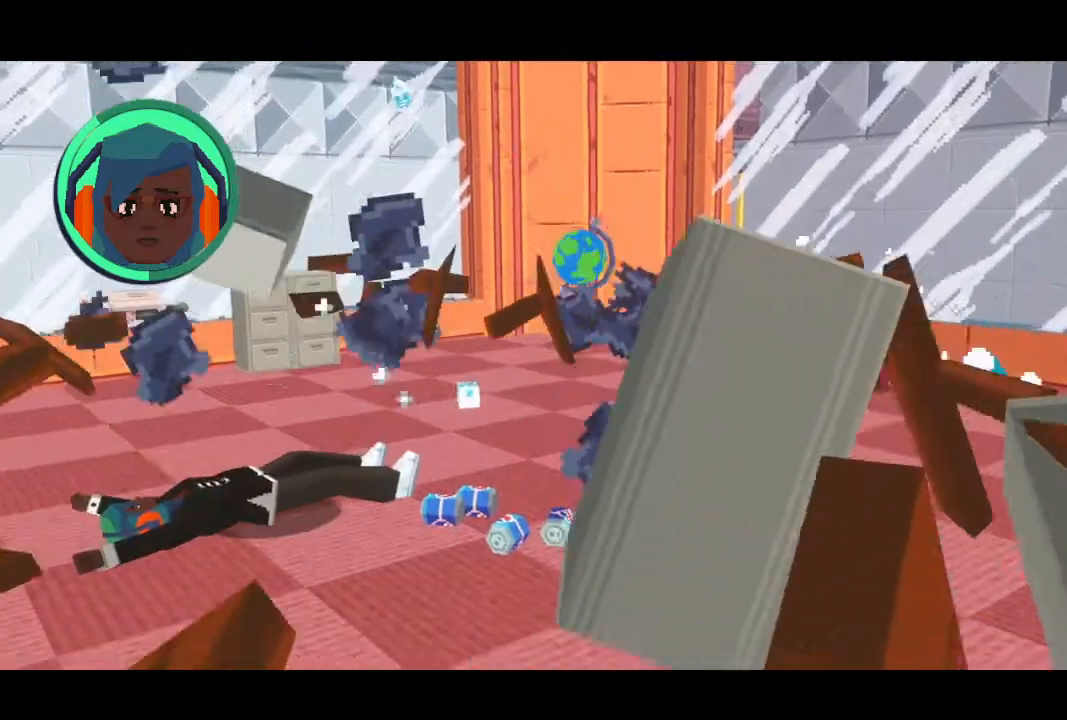
{"keys": [], "mouse": [], "events": []}
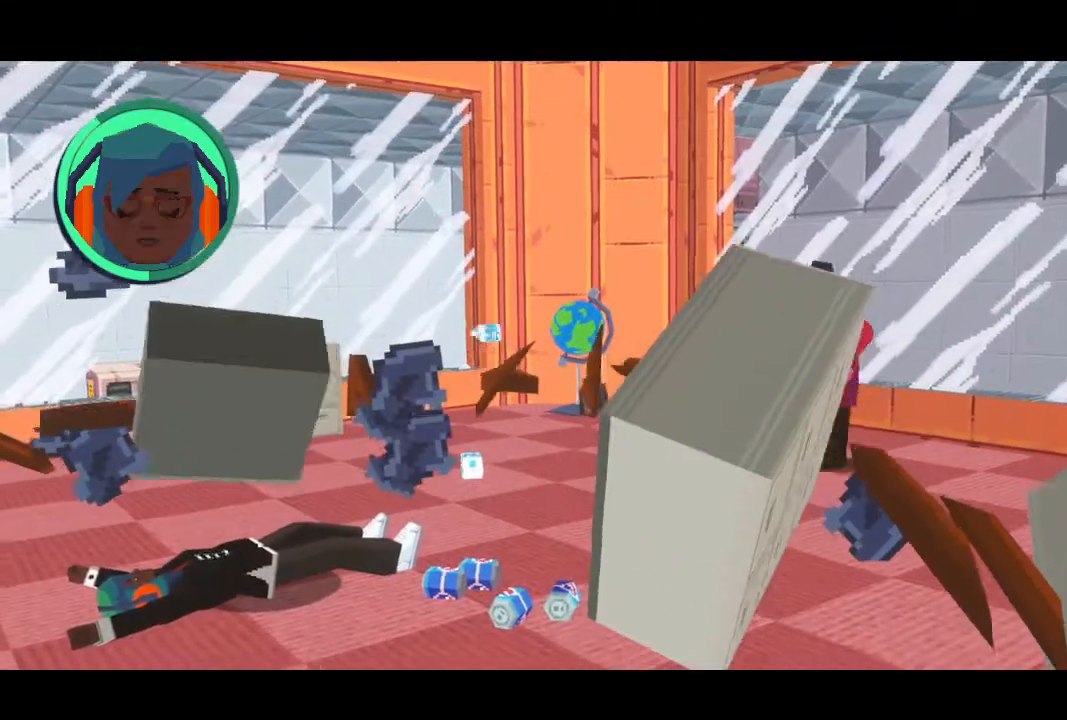
{"keys": [], "mouse": [], "events": []}
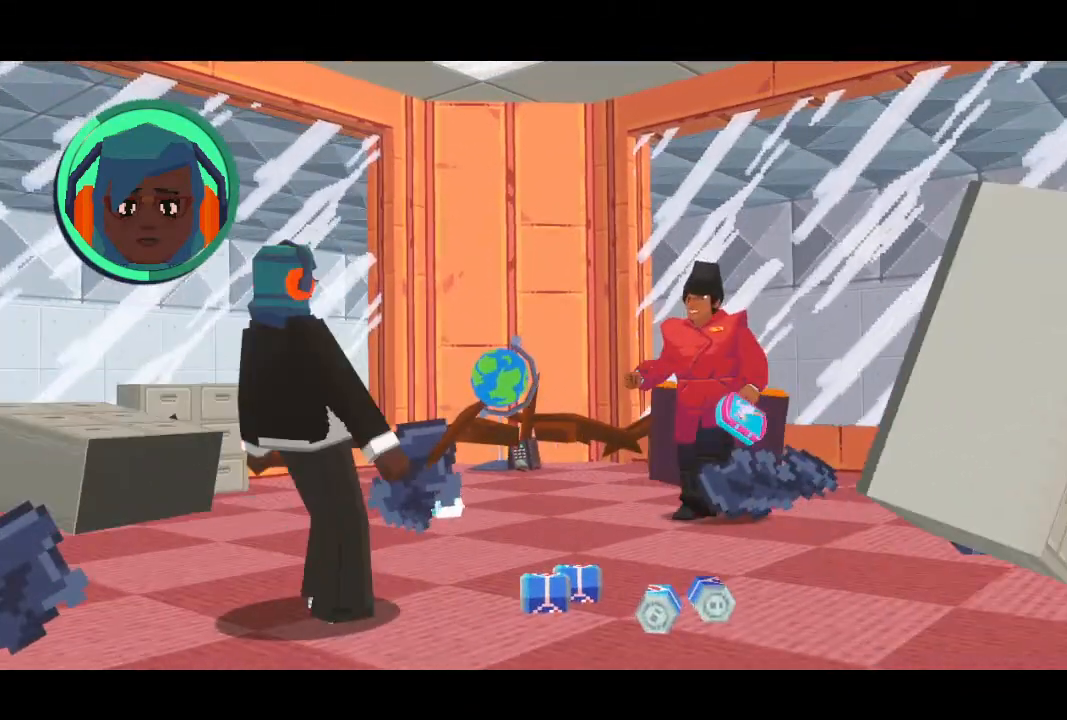
{"keys": [], "mouse": [], "events": []}
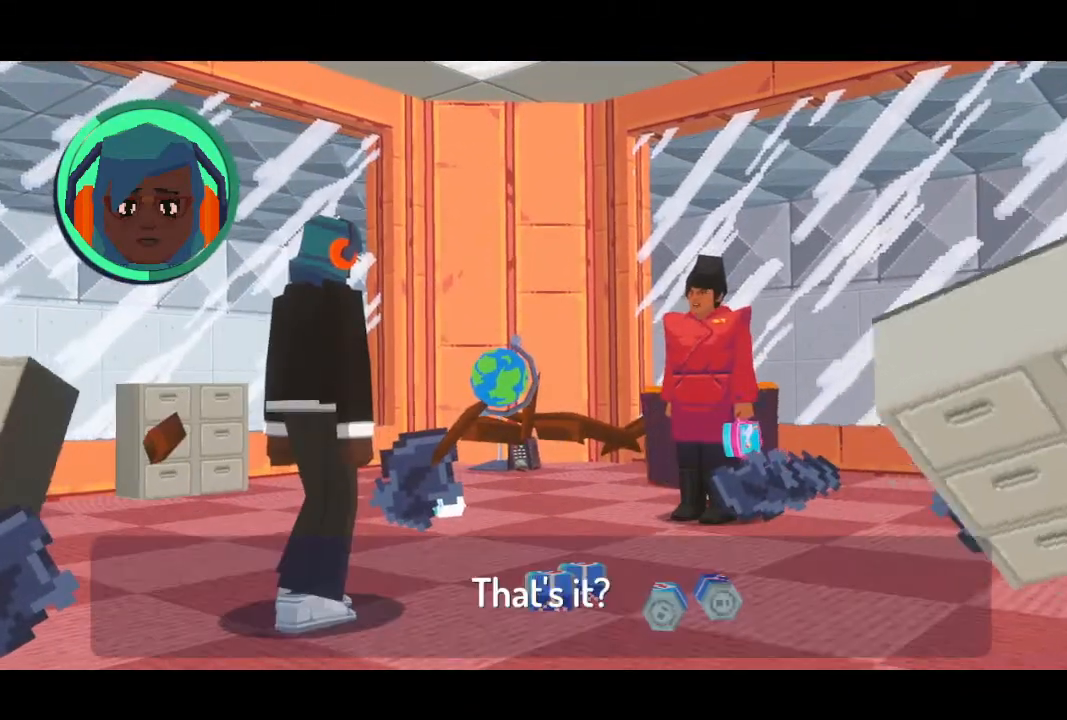
{"keys": ["space"], "mouse": [], "events": [[200, "space", "down"]]}
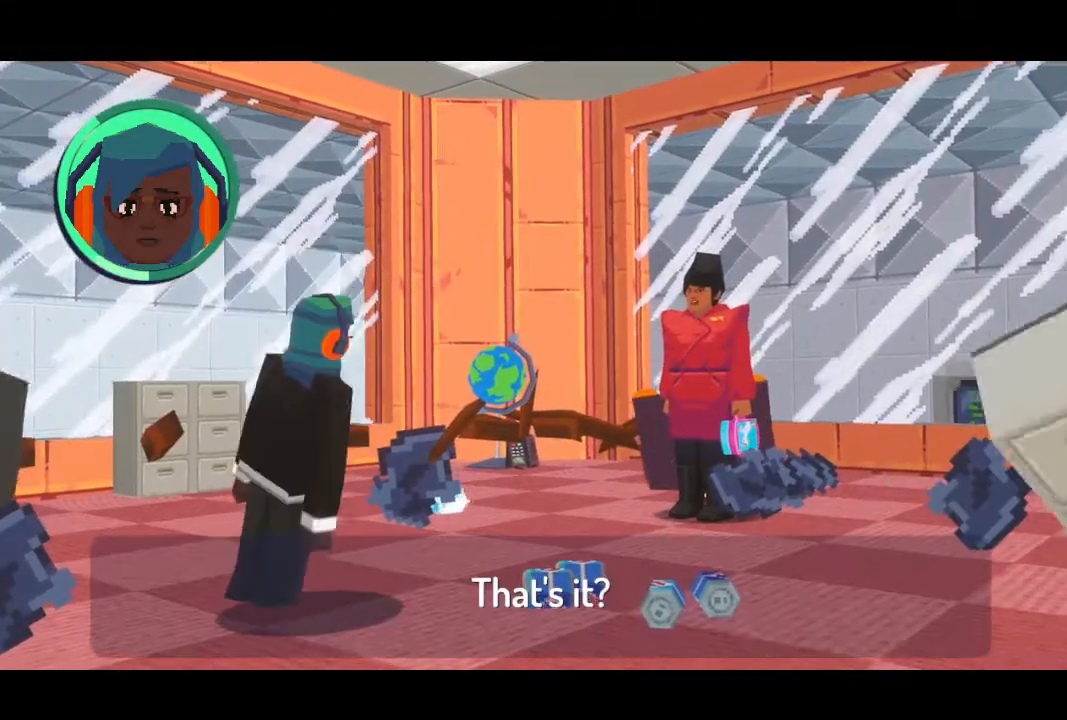
{"keys": [], "mouse": [], "events": [[300, "space", "up"]]}